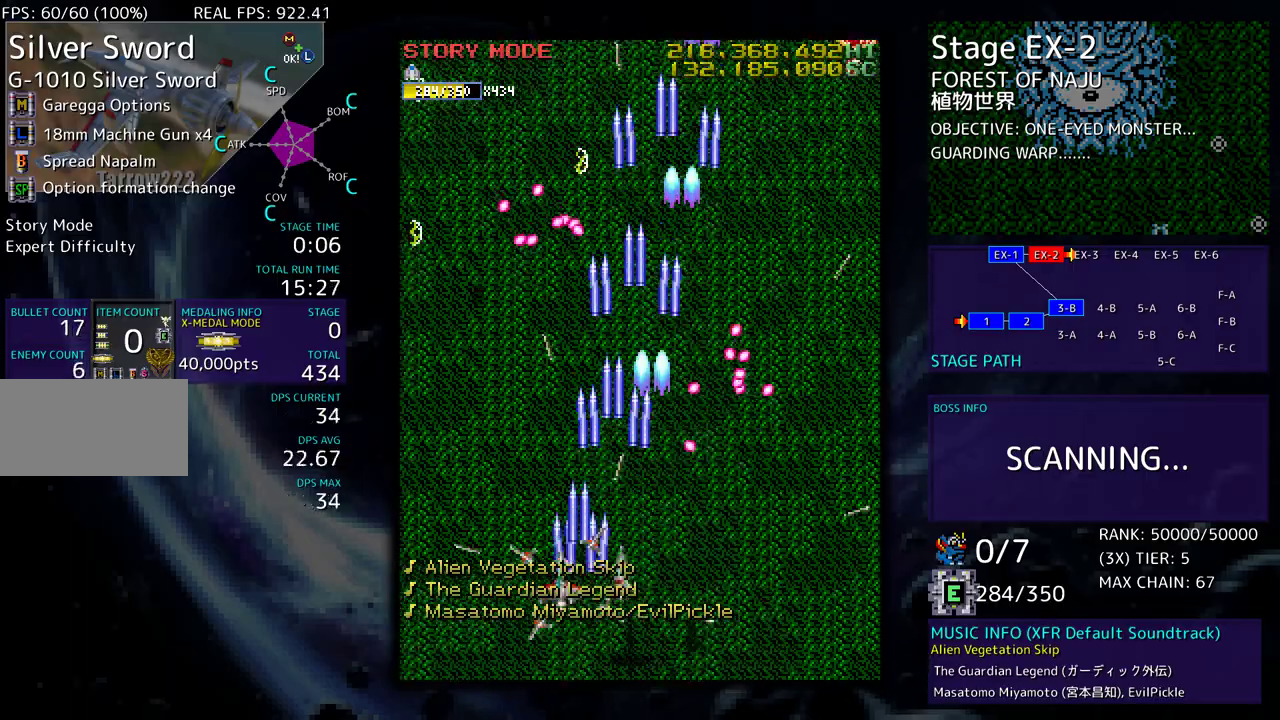
Gameplay with a controller (arcade stick); each line is a JSON object with the inputs held at the frame after it. "events" lists button and stick changes between this image and that frame as [ms after this image, input, new state], when the widget could be followed in between. Not read: L3 R3 other_buttons.
{"buttons": [], "events": [[217, "DPAD_UP", "up"], [283, "DPAD_DOWN", "down"], [283, "DPAD_LEFT", "up"], [350, "DPAD_DOWN", "up"]]}
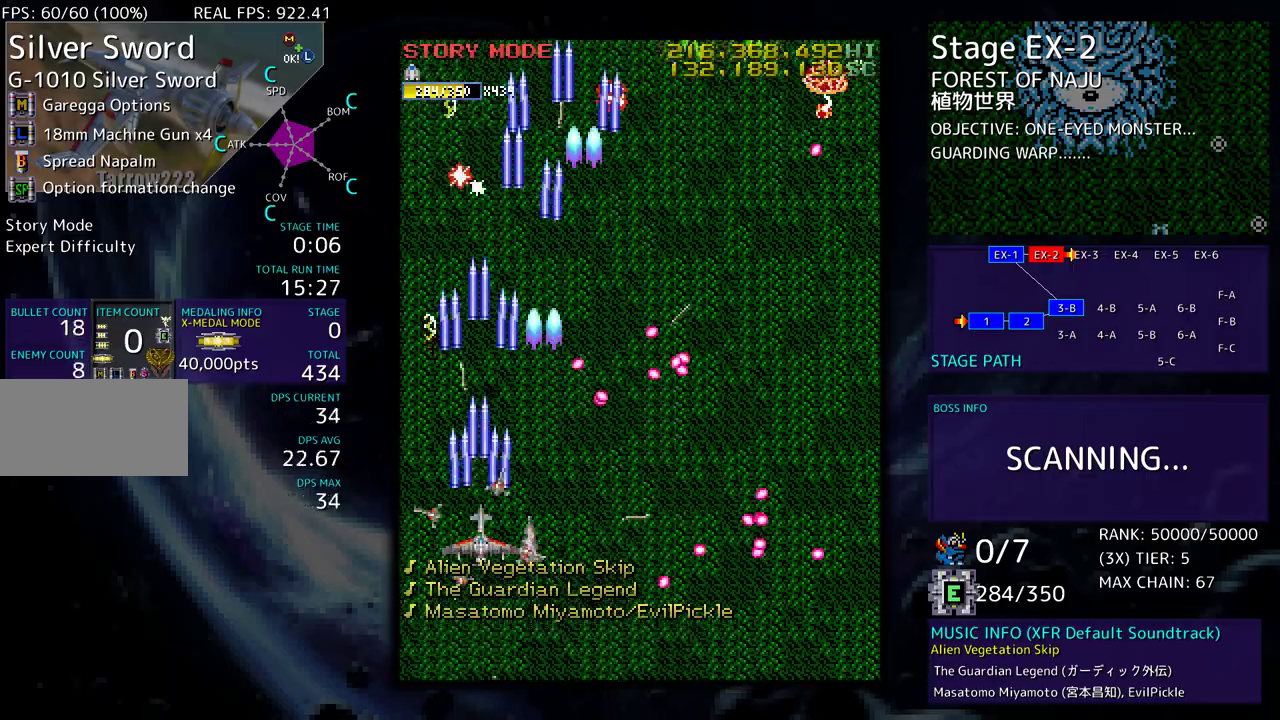
{"buttons": ["DPAD_UP", "DPAD_RIGHT"], "events": [[100, "DPAD_LEFT", "down"], [117, "DPAD_UP", "down"], [133, "DPAD_UP", "up"], [183, "DPAD_LEFT", "up"], [317, "DPAD_RIGHT", "down"], [317, "DPAD_UP", "down"], [383, "DPAD_RIGHT", "up"], [417, "DPAD_UP", "up"], [483, "DPAD_RIGHT", "down"], [483, "DPAD_UP", "down"]]}
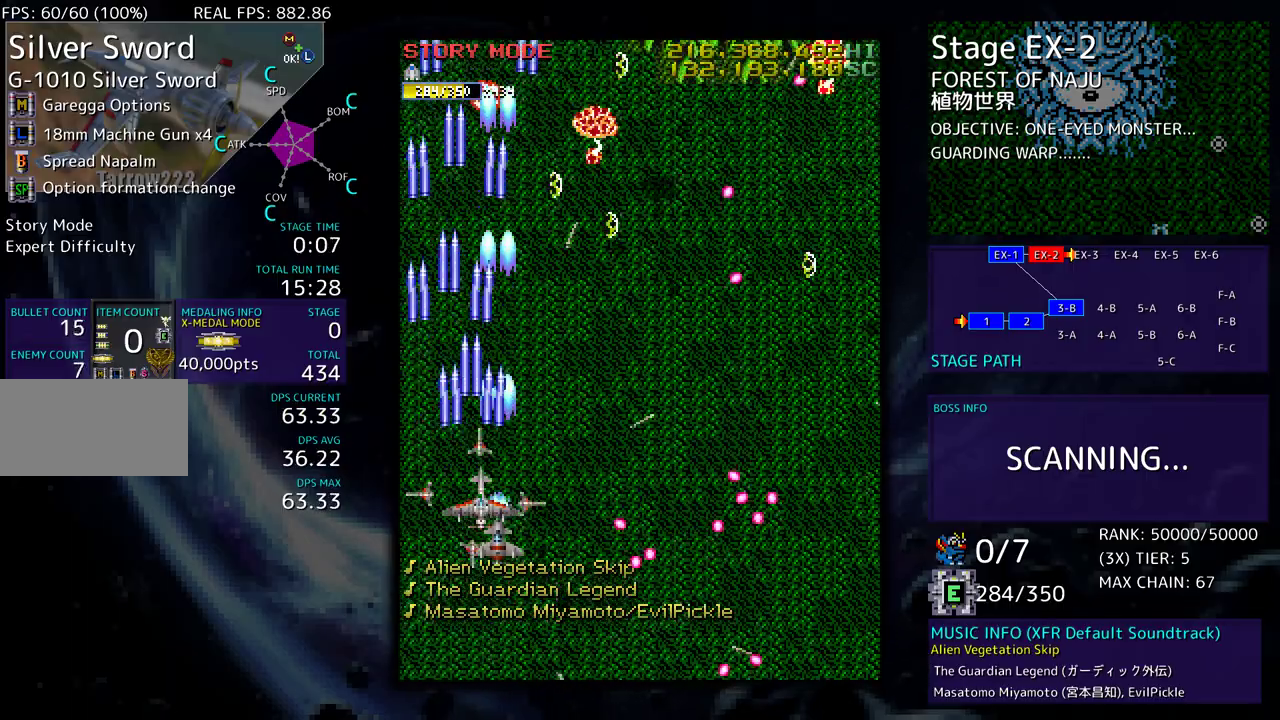
{"buttons": ["DPAD_DOWN", "DPAD_RIGHT"], "events": [[117, "DPAD_UP", "up"], [150, "DPAD_DOWN", "down"], [317, "DPAD_RIGHT", "up"], [333, "DPAD_DOWN", "up"], [417, "DPAD_DOWN", "down"], [417, "DPAD_RIGHT", "down"], [483, "DPAD_RIGHT", "up"], [500, "DPAD_RIGHT", "down"]]}
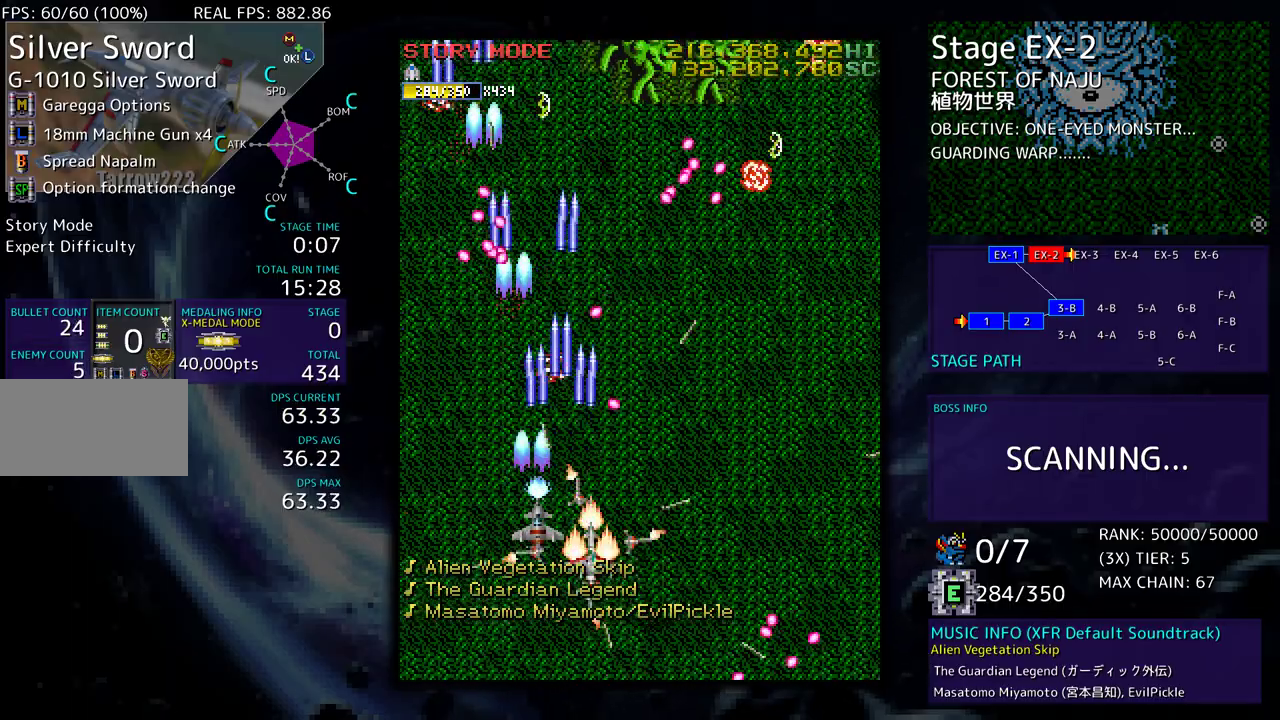
{"buttons": ["DPAD_RIGHT"], "events": [[150, "DPAD_DOWN", "up"], [150, "DPAD_RIGHT", "up"], [233, "DPAD_DOWN", "down"], [233, "DPAD_RIGHT", "down"], [317, "DPAD_DOWN", "up"], [317, "DPAD_RIGHT", "up"], [417, "DPAD_RIGHT", "down"]]}
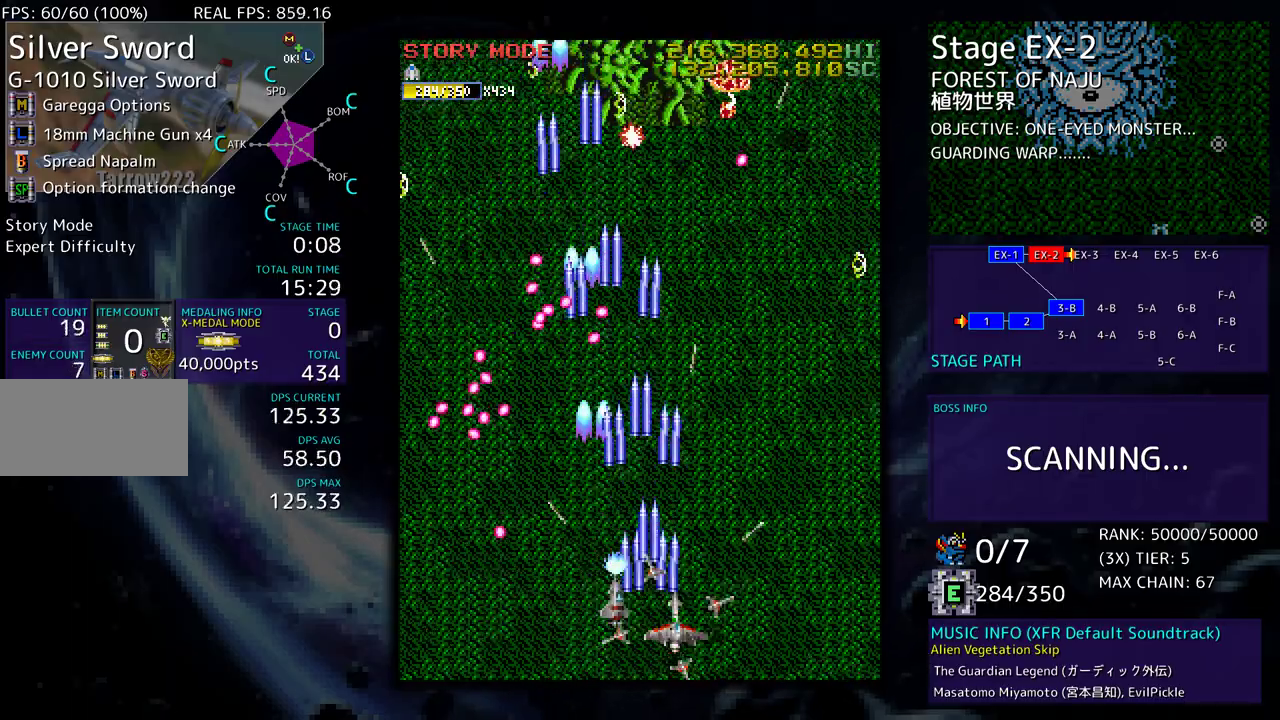
{"buttons": ["DPAD_UP"], "events": [[17, "DPAD_RIGHT", "up"], [117, "DPAD_RIGHT", "down"], [200, "DPAD_RIGHT", "up"], [417, "DPAD_UP", "down"]]}
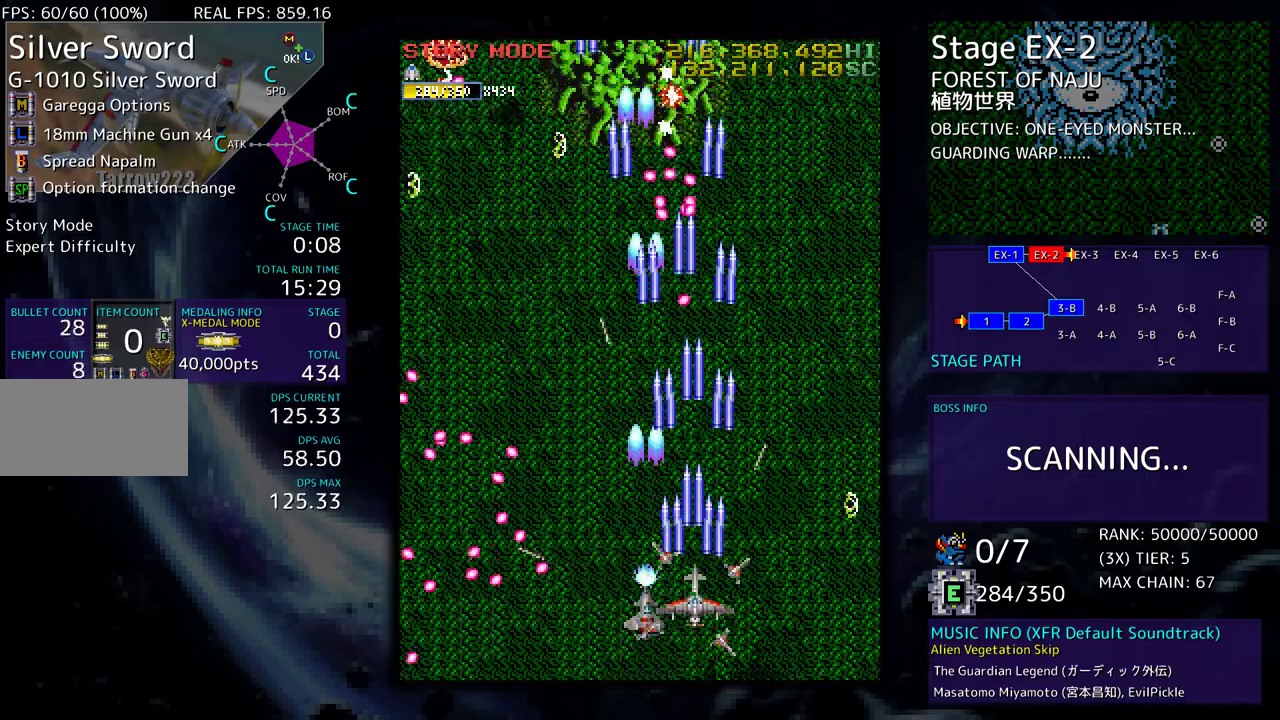
{"buttons": ["DPAD_DOWN", "DPAD_RIGHT"], "events": [[17, "DPAD_RIGHT", "down"], [67, "DPAD_UP", "up"], [117, "DPAD_RIGHT", "up"], [483, "DPAD_DOWN", "down"], [483, "DPAD_RIGHT", "down"]]}
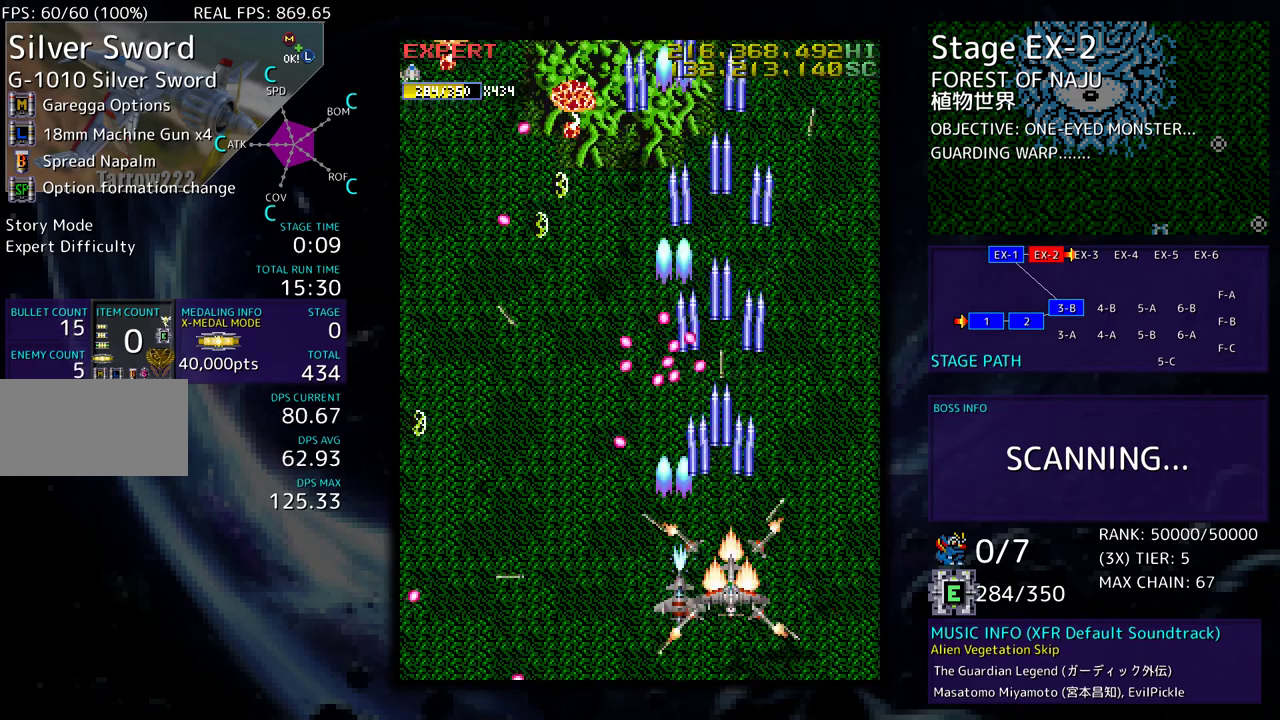
{"buttons": [], "events": [[83, "DPAD_DOWN", "up"], [100, "DPAD_RIGHT", "up"], [183, "DPAD_RIGHT", "down"], [283, "DPAD_RIGHT", "up"], [350, "DPAD_RIGHT", "down"], [350, "DPAD_UP", "down"], [467, "DPAD_RIGHT", "up"], [483, "DPAD_UP", "up"]]}
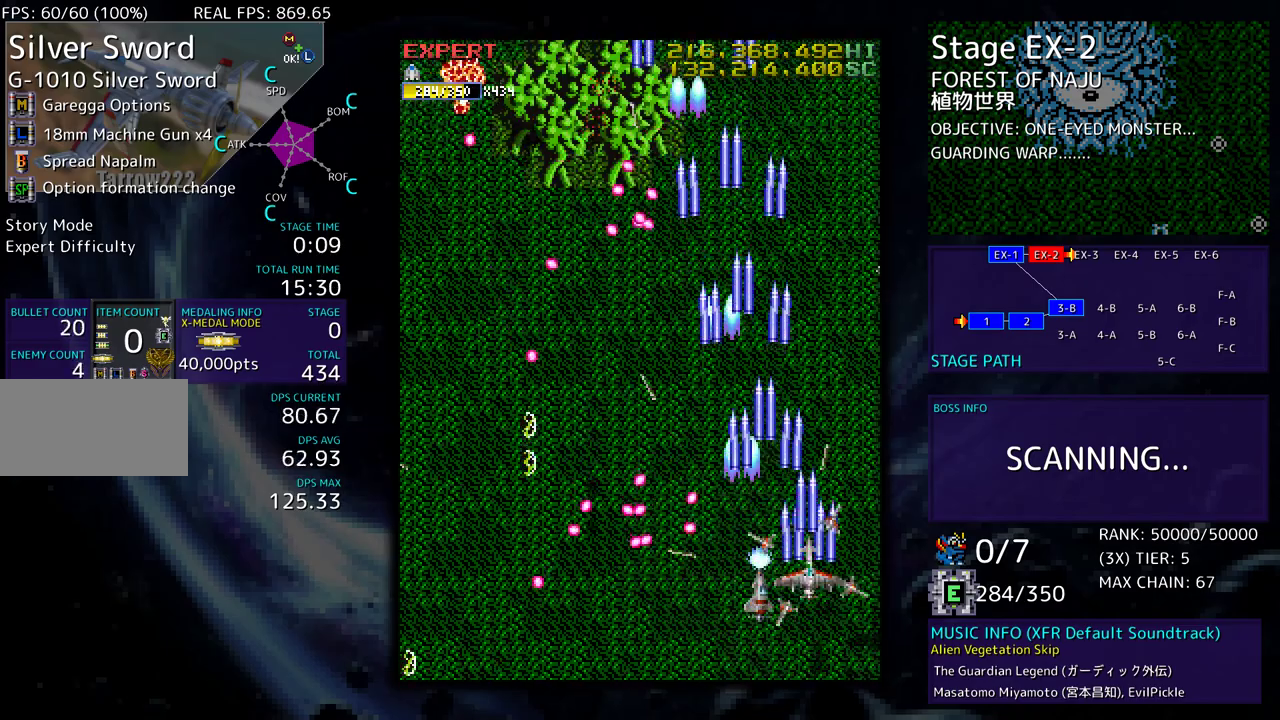
{"buttons": ["DPAD_RIGHT"], "events": [[117, "DPAD_UP", "down"], [200, "DPAD_UP", "up"], [317, "DPAD_UP", "down"], [400, "DPAD_UP", "up"], [467, "DPAD_RIGHT", "down"]]}
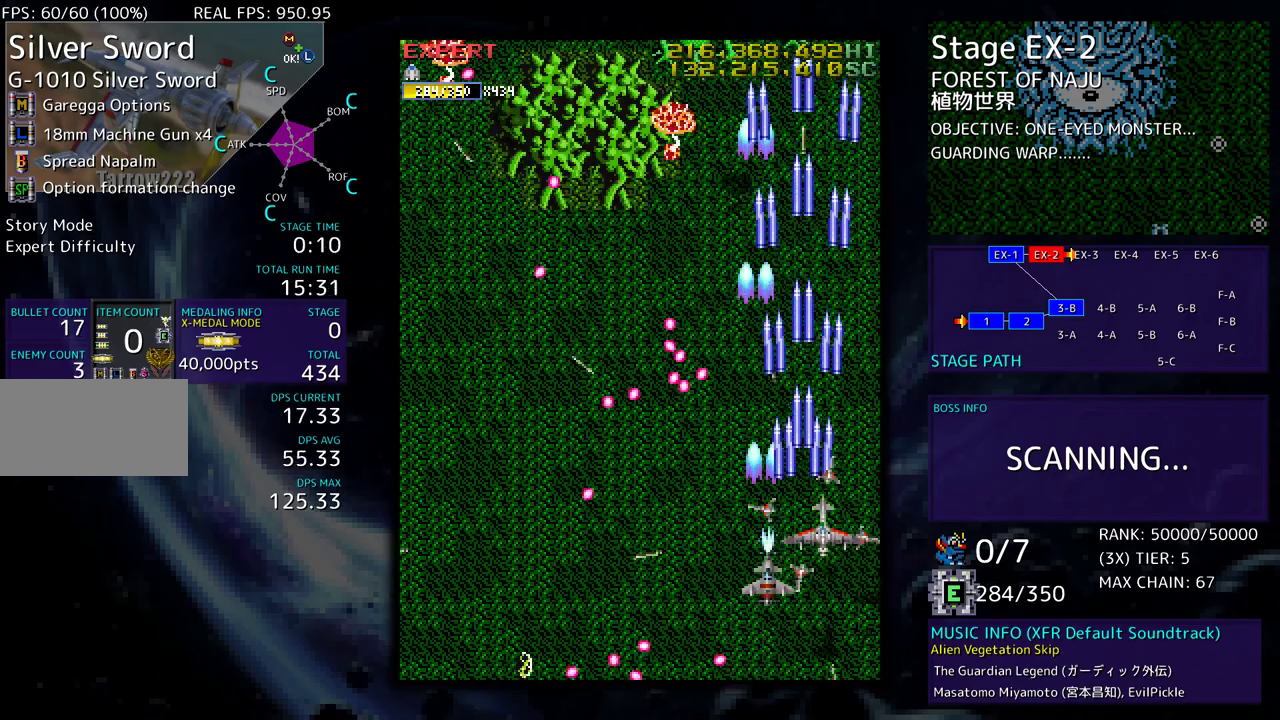
{"buttons": [], "events": [[50, "DPAD_UP", "down"], [83, "DPAD_RIGHT", "up"], [83, "DPAD_UP", "up"], [167, "DPAD_UP", "down"], [267, "DPAD_UP", "up"], [333, "DPAD_UP", "down"], [433, "DPAD_UP", "up"]]}
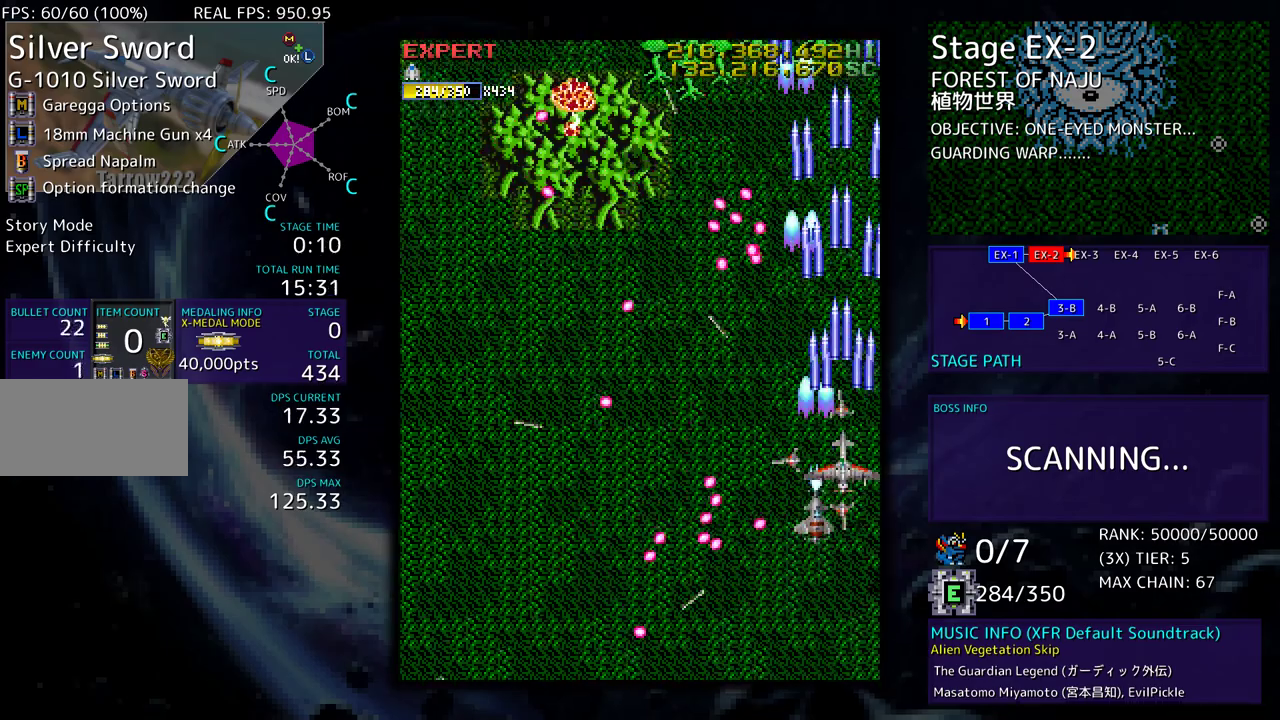
{"buttons": ["DPAD_DOWN"], "events": [[33, "DPAD_LEFT", "down"], [133, "DPAD_LEFT", "up"], [183, "DPAD_DOWN", "down"], [217, "DPAD_RIGHT", "down"], [250, "DPAD_RIGHT", "up"], [283, "DPAD_DOWN", "up"], [350, "DPAD_DOWN", "down"], [417, "DPAD_DOWN", "up"], [483, "DPAD_DOWN", "down"]]}
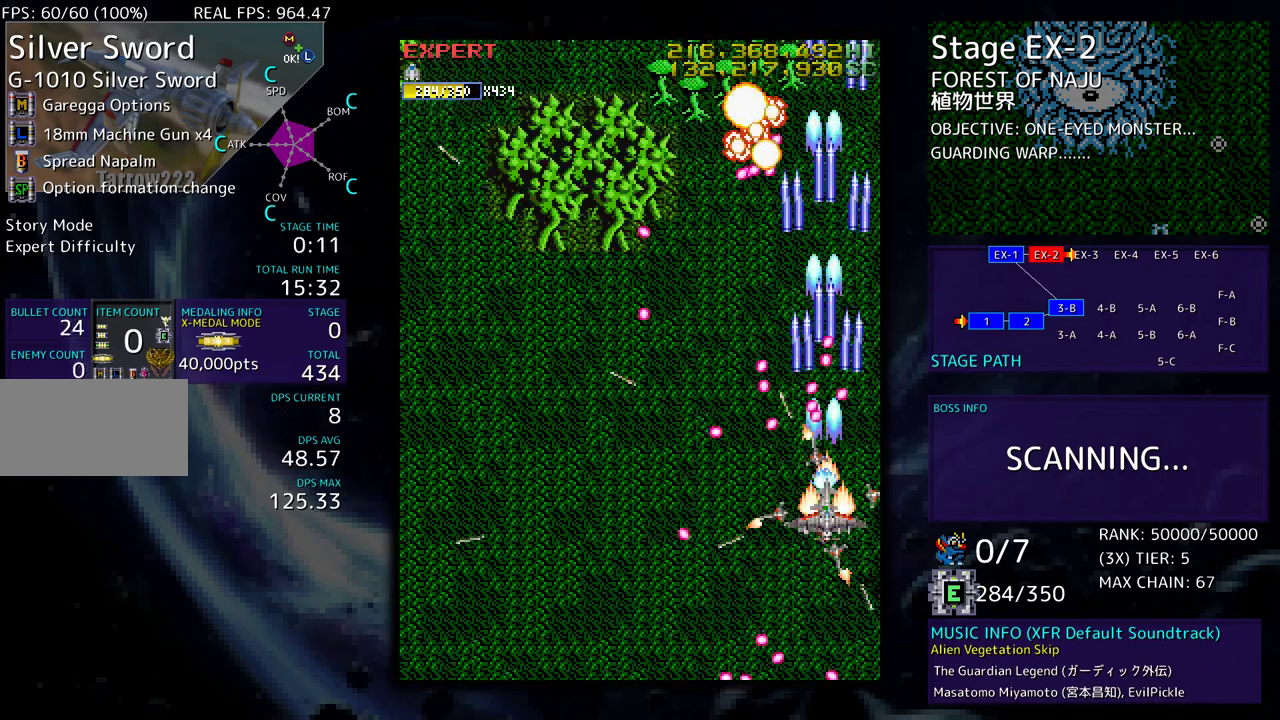
{"buttons": ["DPAD_LEFT"], "events": [[67, "DPAD_LEFT", "down"], [100, "DPAD_DOWN", "up"]]}
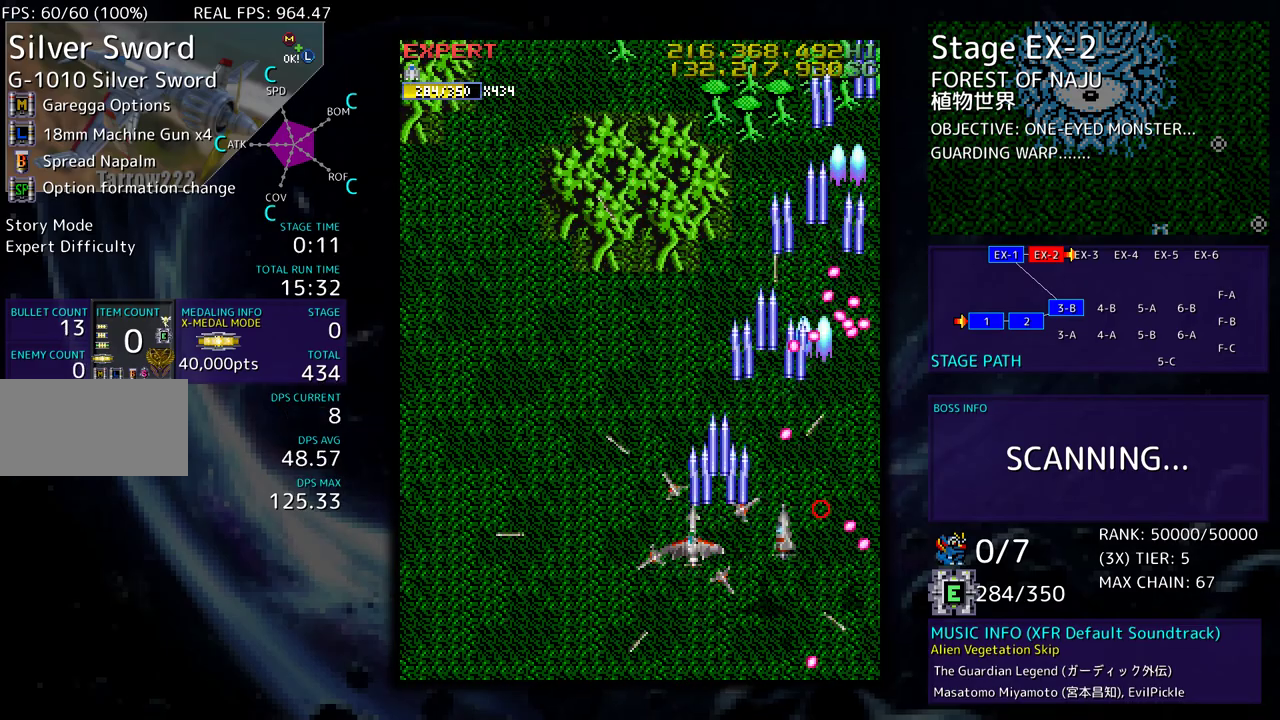
{"buttons": ["DPAD_UP"], "events": [[183, "DPAD_UP", "down"], [217, "DPAD_LEFT", "up"]]}
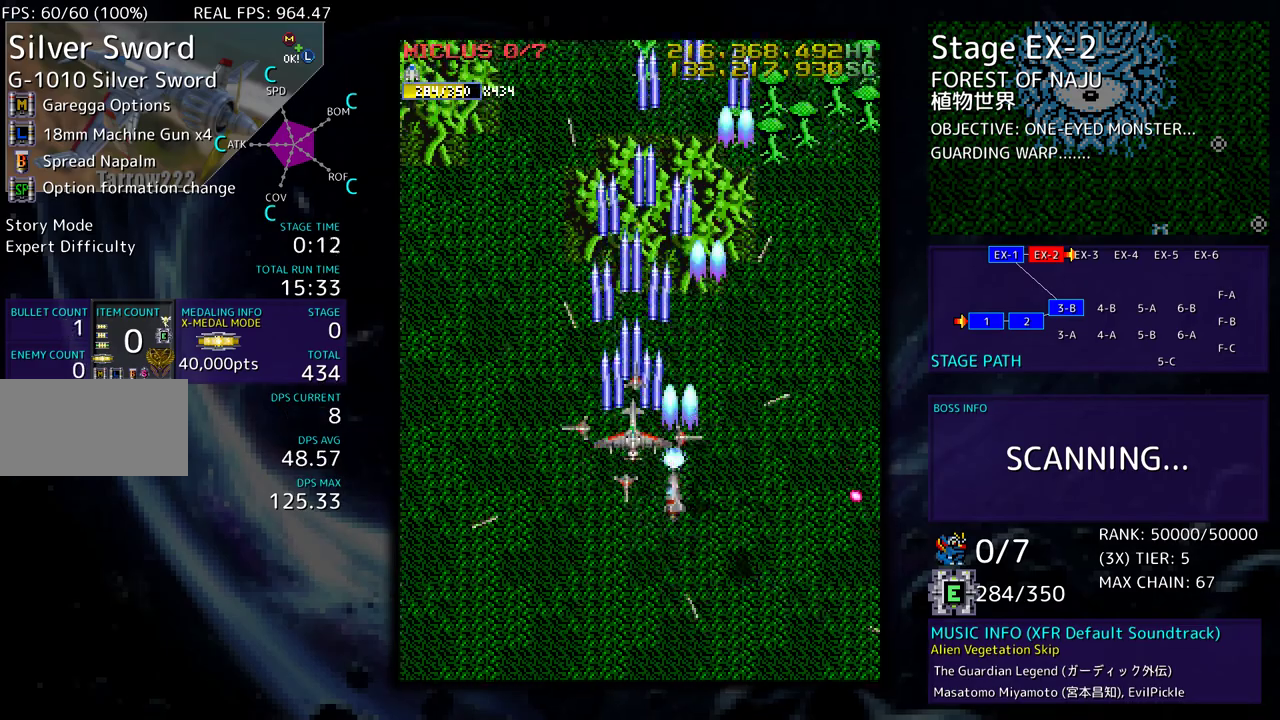
{"buttons": ["DPAD_UP"], "events": []}
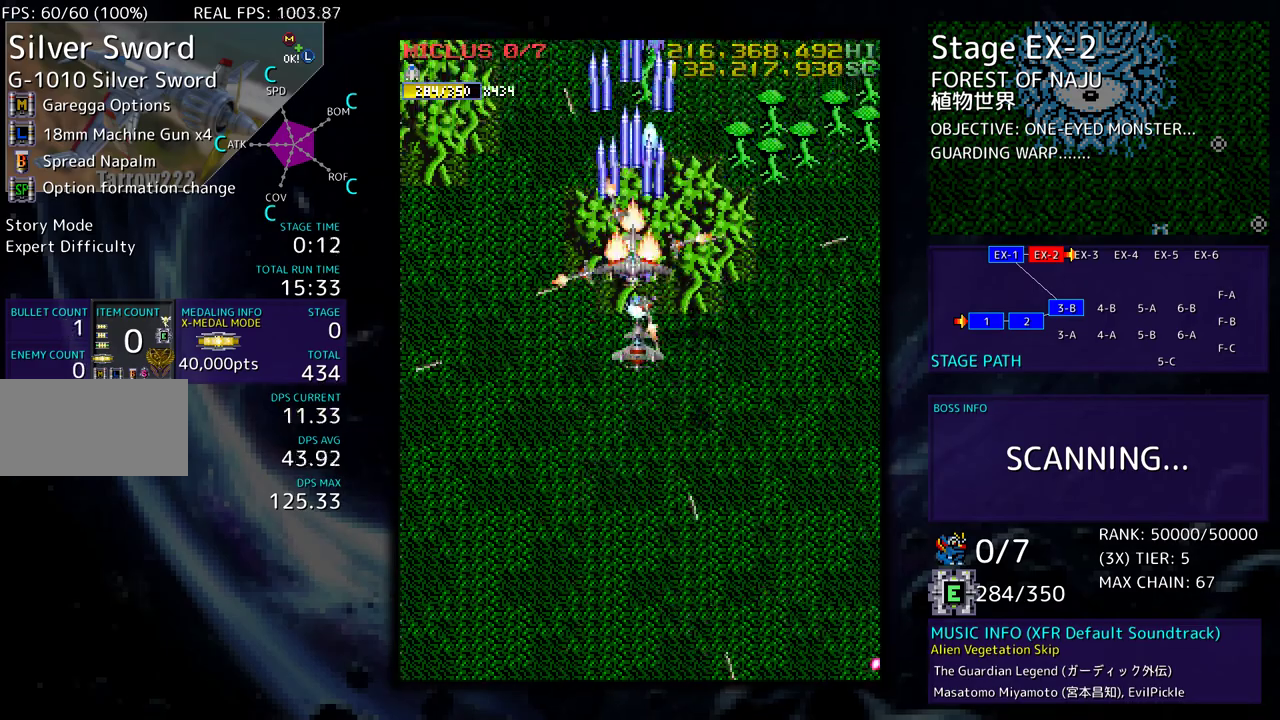
{"buttons": [], "events": [[183, "DPAD_UP", "up"], [283, "DPAD_DOWN", "down"], [467, "DPAD_DOWN", "up"]]}
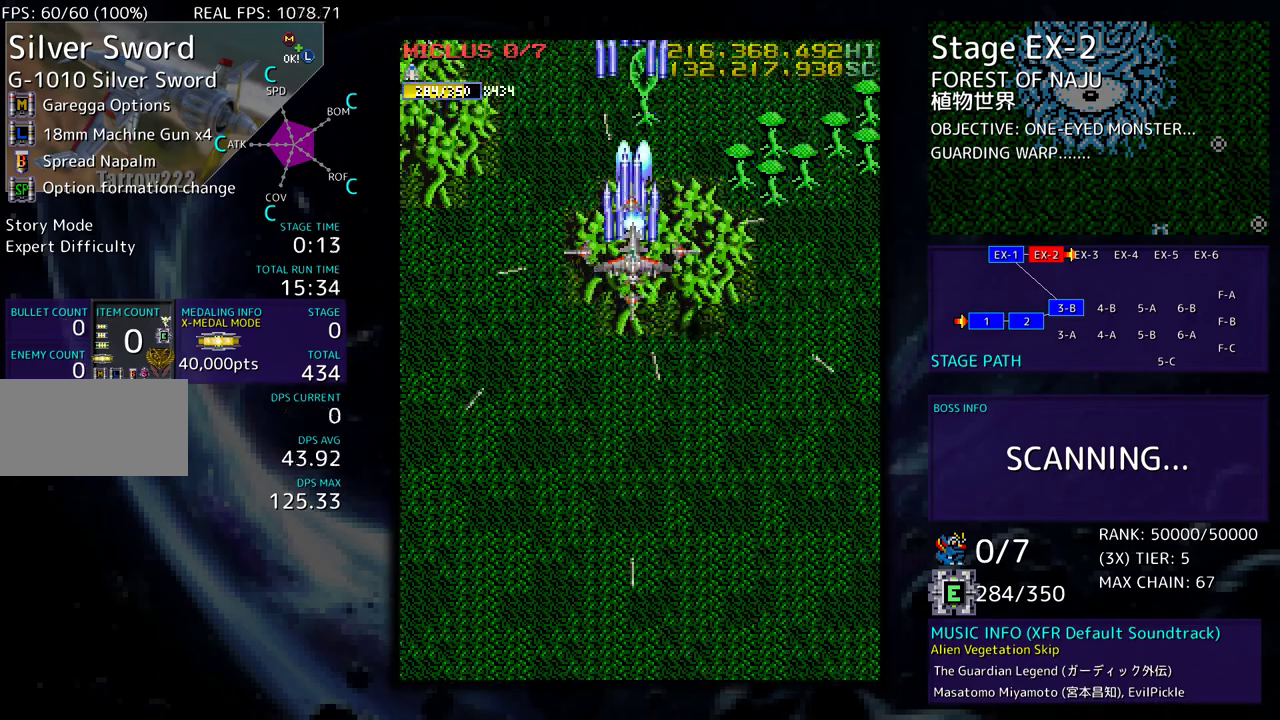
{"buttons": ["DPAD_DOWN", "DPAD_LEFT"], "events": [[117, "DPAD_DOWN", "down"], [133, "DPAD_LEFT", "down"]]}
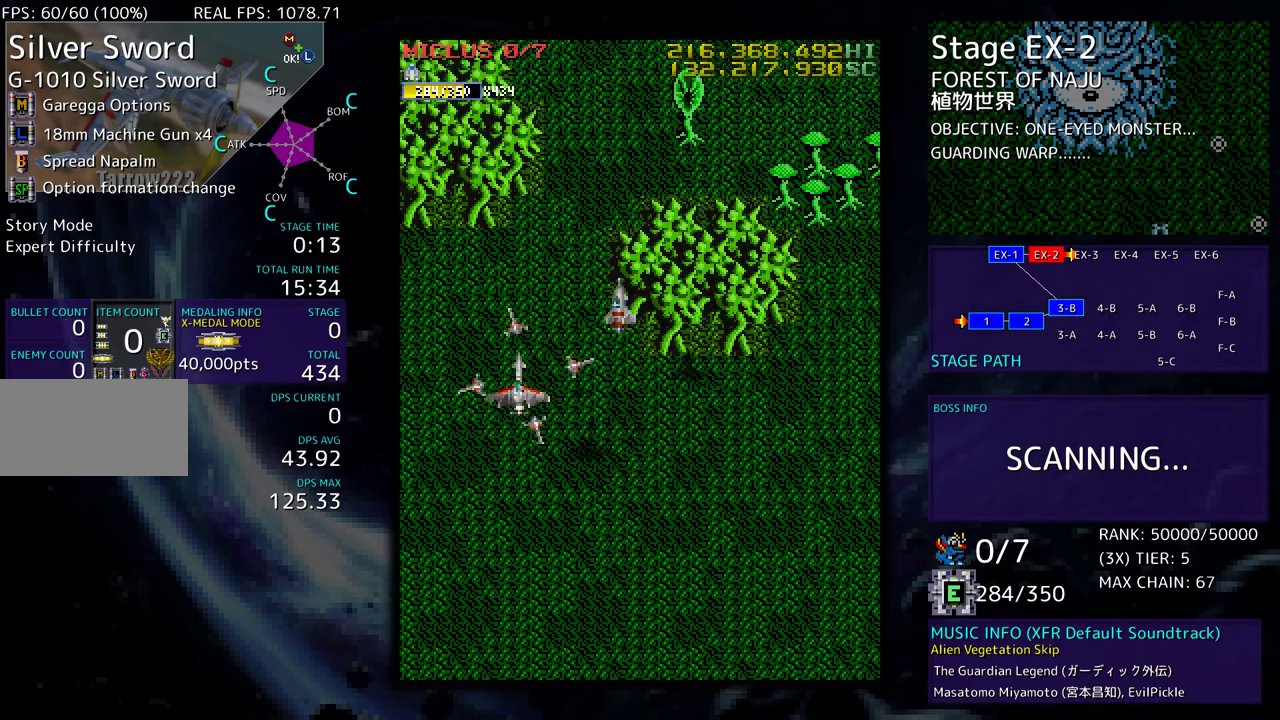
{"buttons": [], "events": [[33, "DPAD_DOWN", "up"], [83, "DPAD_LEFT", "up"]]}
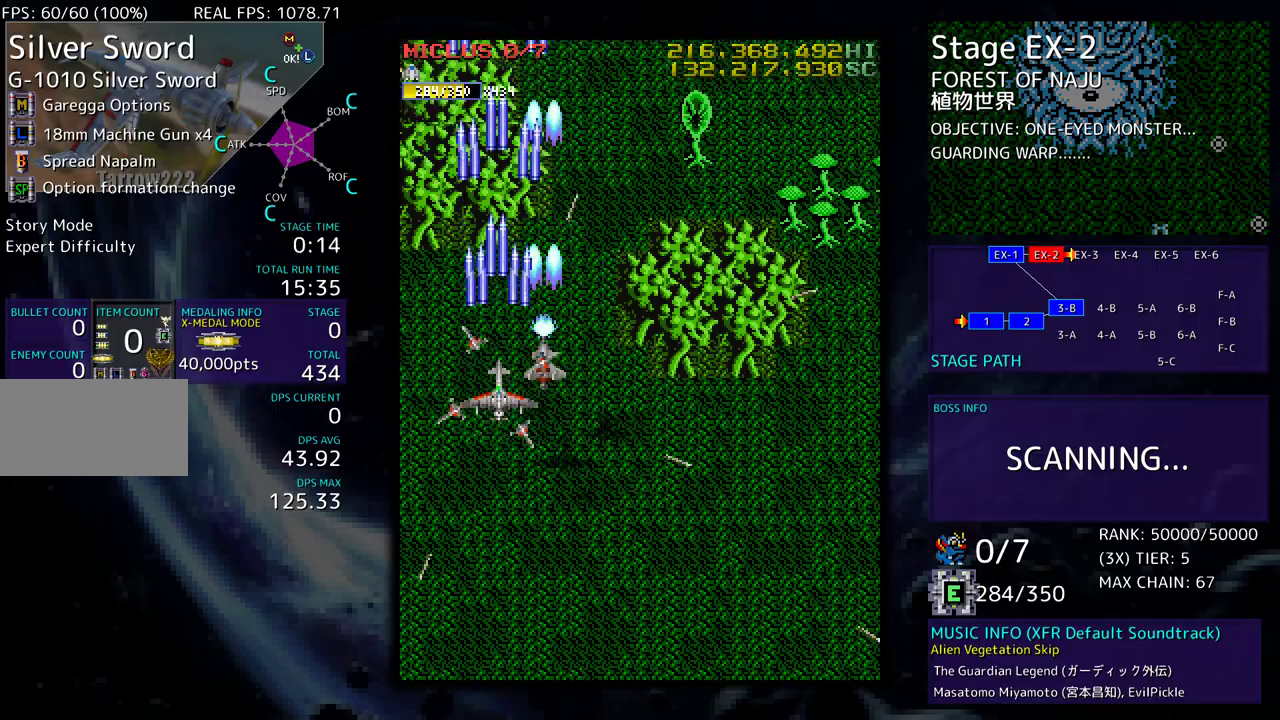
{"buttons": ["DPAD_DOWN", "DPAD_RIGHT"], "events": [[167, "DPAD_DOWN", "down"], [317, "DPAD_LEFT", "down"], [367, "DPAD_DOWN", "up"], [450, "DPAD_DOWN", "down"], [467, "DPAD_LEFT", "up"], [500, "DPAD_RIGHT", "down"]]}
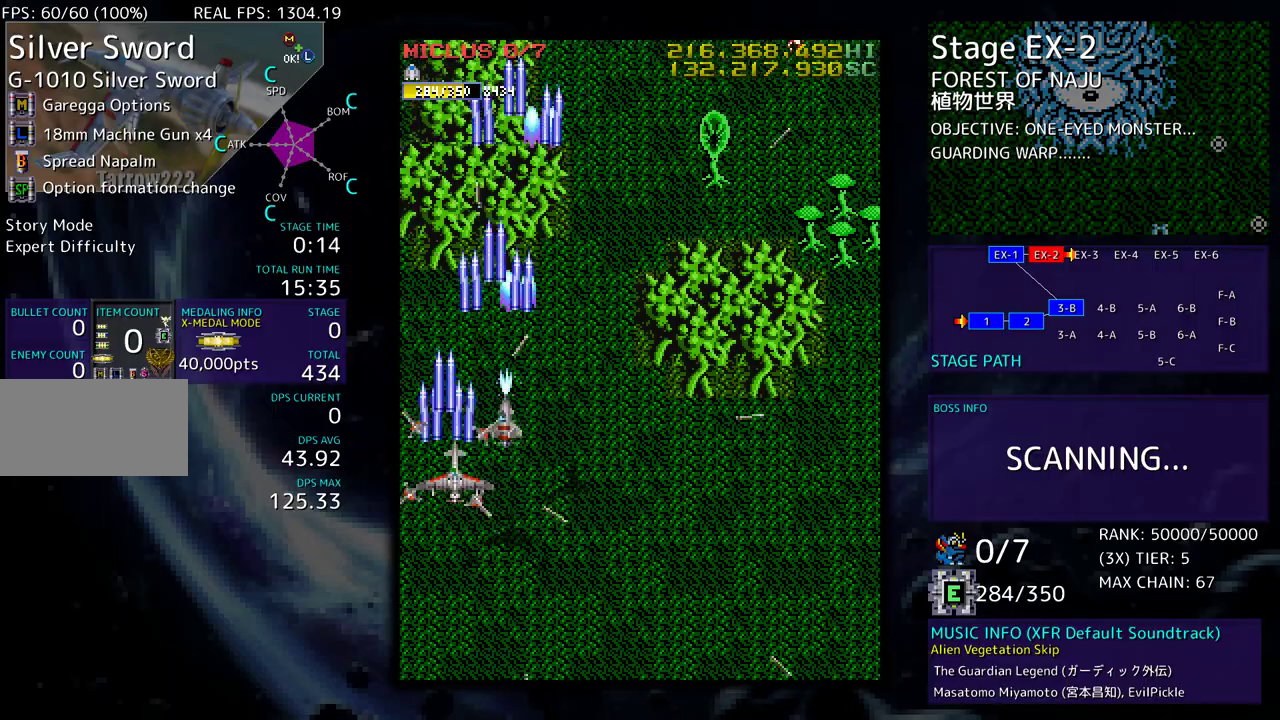
{"buttons": ["DPAD_UP"], "events": [[117, "DPAD_DOWN", "up"], [133, "DPAD_RIGHT", "up"], [300, "DPAD_RIGHT", "down"], [400, "DPAD_UP", "down"], [417, "DPAD_RIGHT", "up"]]}
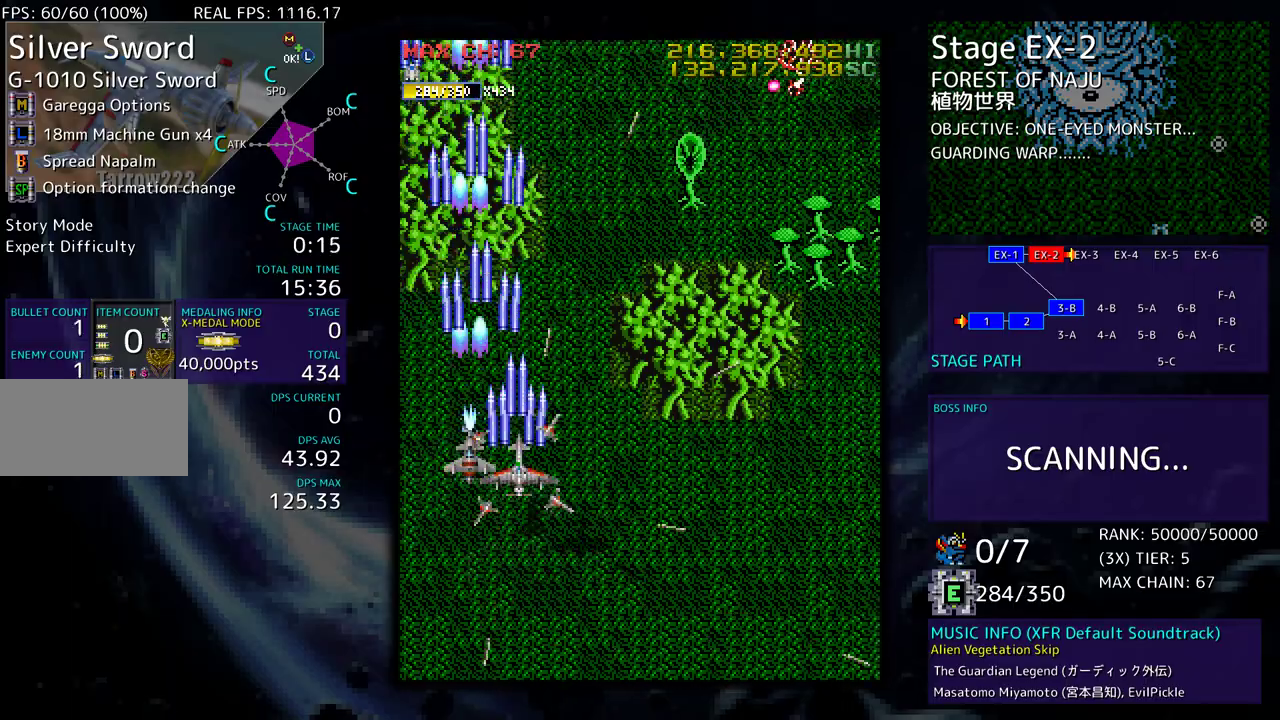
{"buttons": ["DPAD_DOWN", "DPAD_LEFT"], "events": [[33, "DPAD_RIGHT", "down"], [117, "DPAD_UP", "up"], [250, "DPAD_RIGHT", "up"], [317, "DPAD_DOWN", "down"], [333, "DPAD_LEFT", "down"]]}
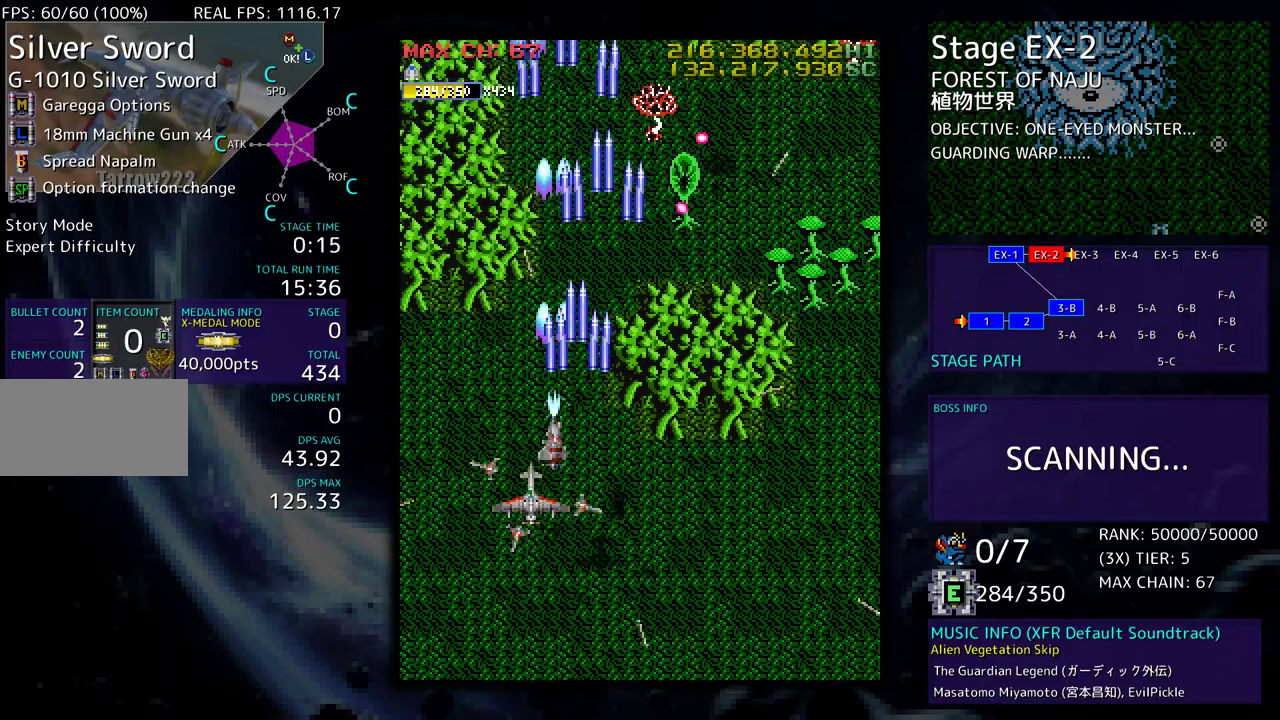
{"buttons": ["DPAD_RIGHT"], "events": [[67, "DPAD_LEFT", "up"], [83, "DPAD_DOWN", "up"], [217, "DPAD_DOWN", "down"], [233, "DPAD_RIGHT", "down"], [450, "DPAD_DOWN", "up"]]}
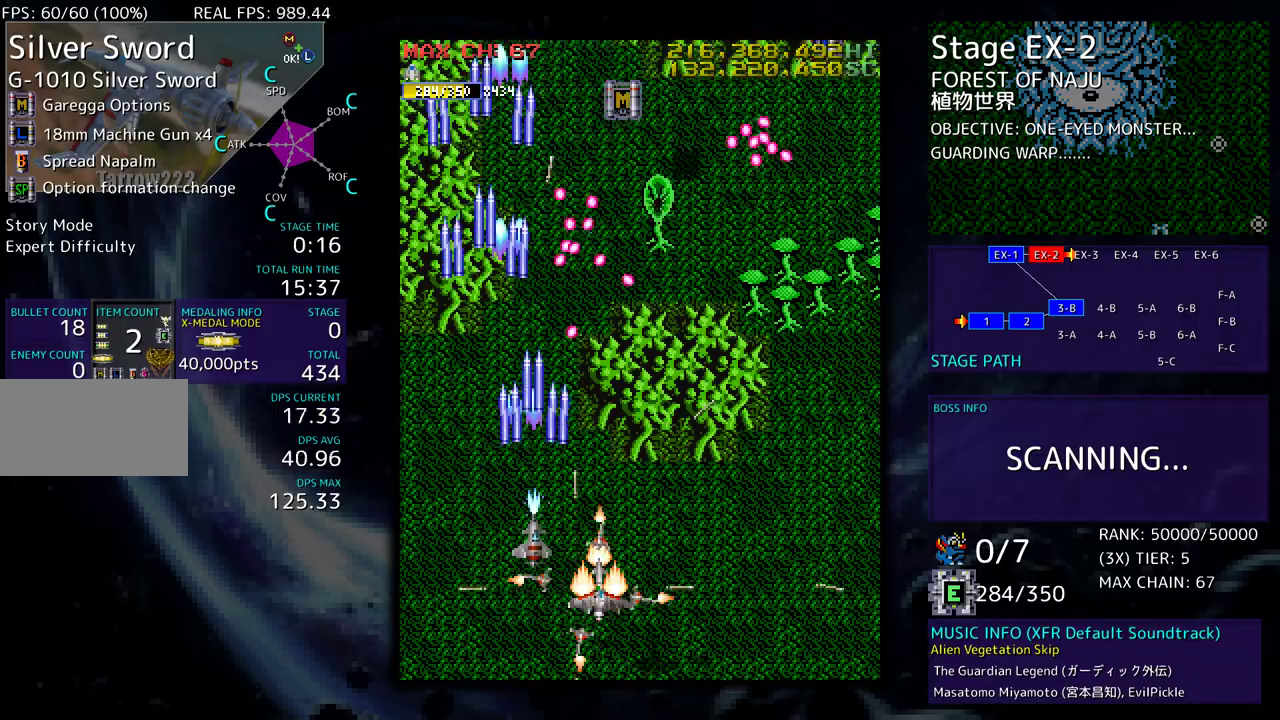
{"buttons": [], "events": [[100, "DPAD_RIGHT", "up"], [233, "DPAD_RIGHT", "down"], [317, "DPAD_RIGHT", "up"], [383, "DPAD_RIGHT", "down"], [483, "DPAD_RIGHT", "up"]]}
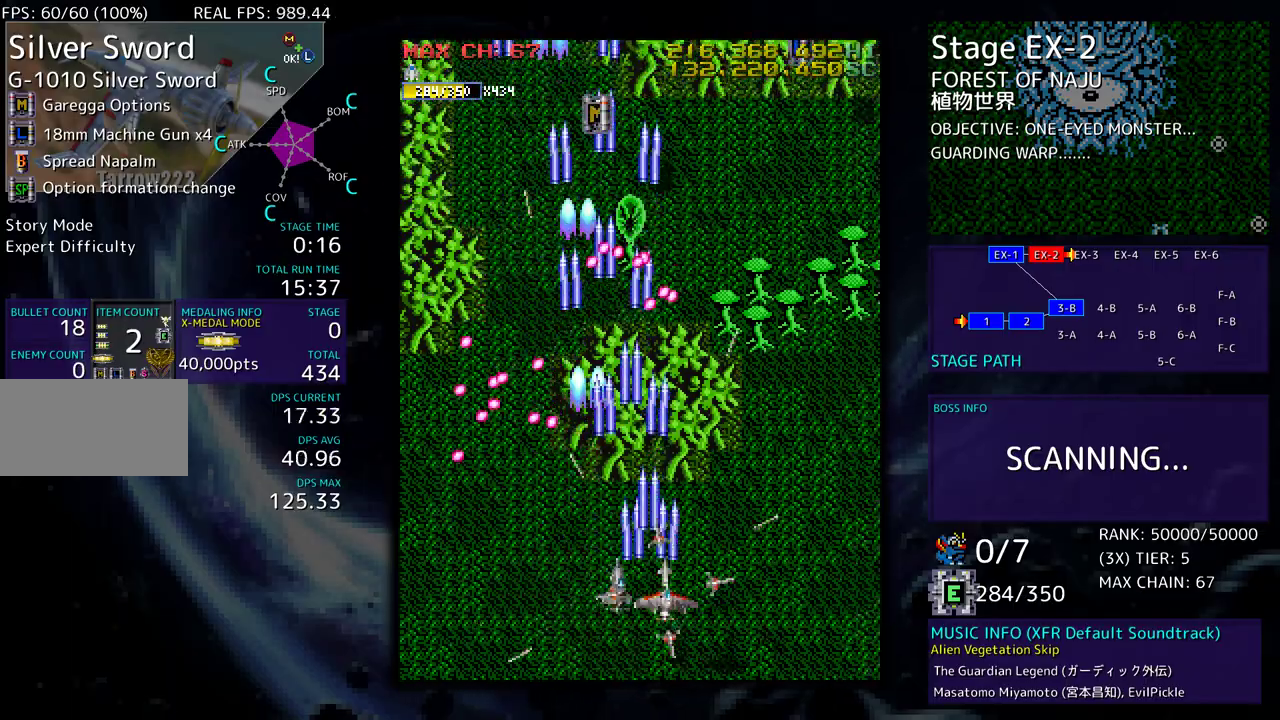
{"buttons": ["DPAD_UP", "DPAD_RIGHT"], "events": [[50, "DPAD_RIGHT", "down"], [200, "DPAD_UP", "down"]]}
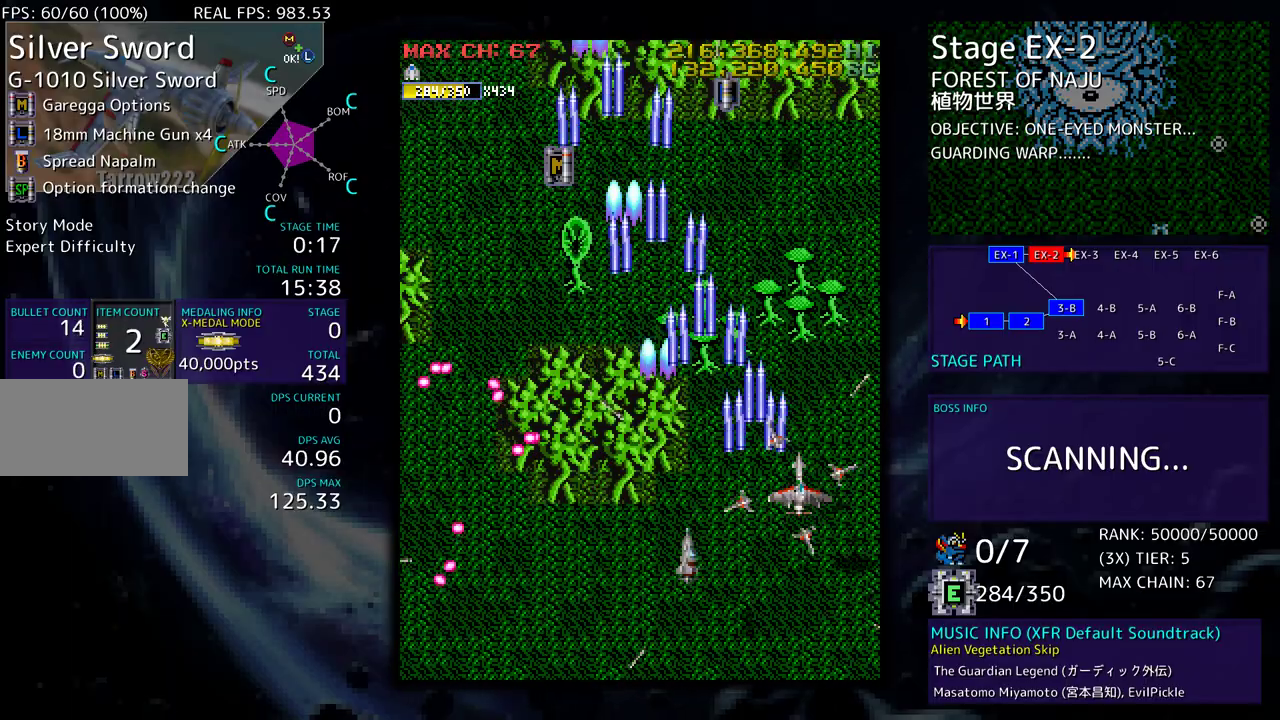
{"buttons": ["DPAD_UP", "DPAD_LEFT"], "events": [[67, "DPAD_RIGHT", "up"], [217, "DPAD_LEFT", "down"]]}
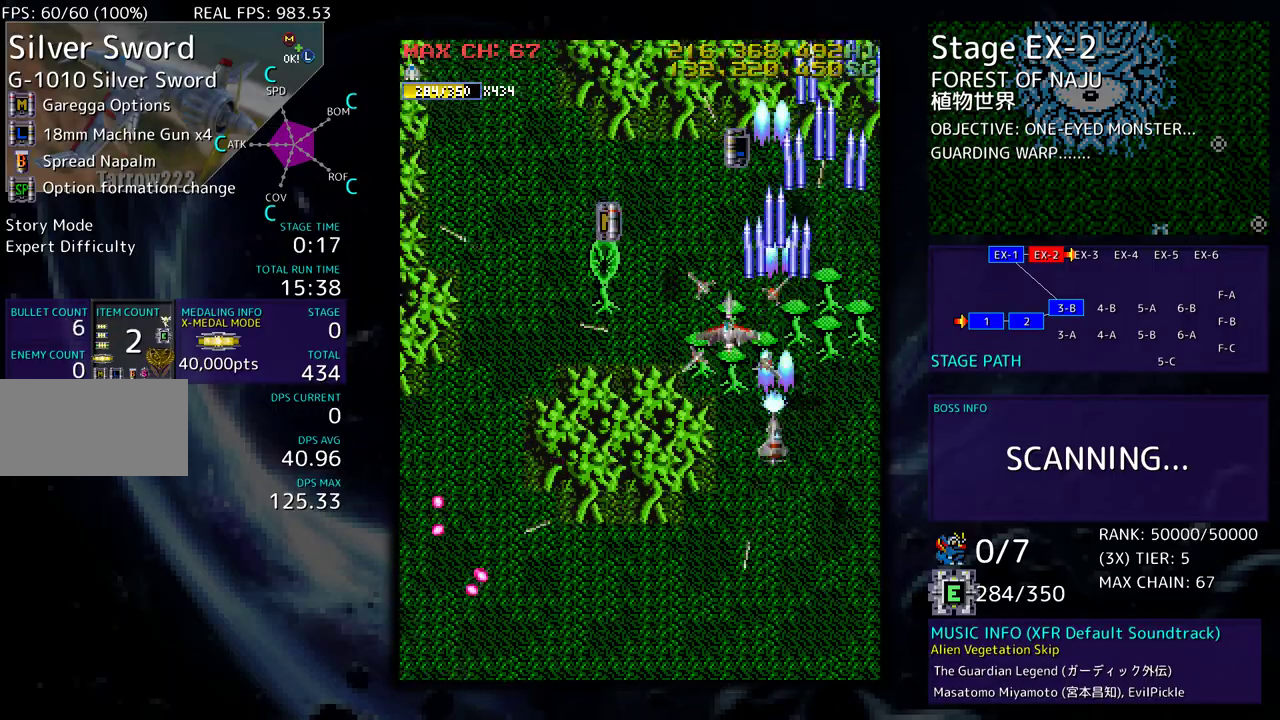
{"buttons": ["DPAD_DOWN", "DPAD_LEFT"], "events": [[100, "DPAD_LEFT", "up"], [217, "DPAD_RIGHT", "down"], [350, "DPAD_UP", "up"], [383, "DPAD_RIGHT", "up"], [400, "DPAD_LEFT", "down"], [400, "DPAD_UP", "down"], [417, "DPAD_UP", "up"], [433, "DPAD_DOWN", "down"]]}
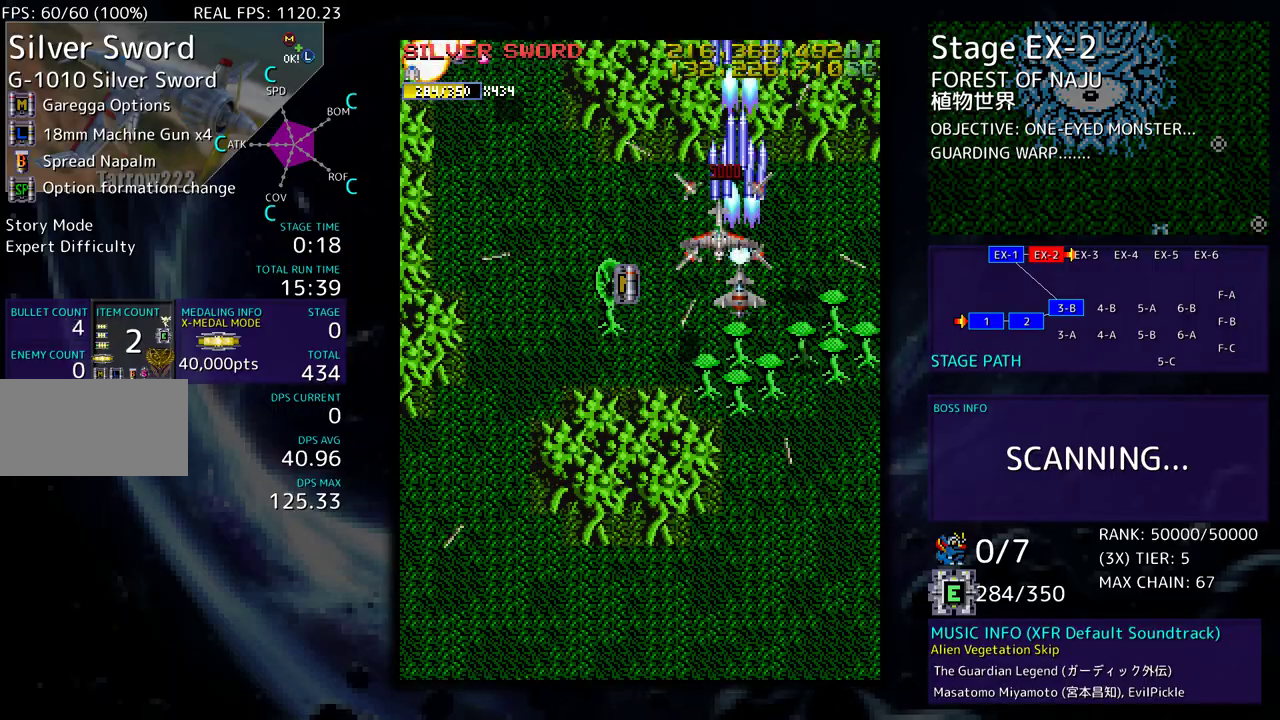
{"buttons": ["DPAD_DOWN", "DPAD_RIGHT"], "events": [[167, "DPAD_LEFT", "up"], [250, "DPAD_LEFT", "down"], [333, "DPAD_LEFT", "up"], [367, "DPAD_RIGHT", "down"]]}
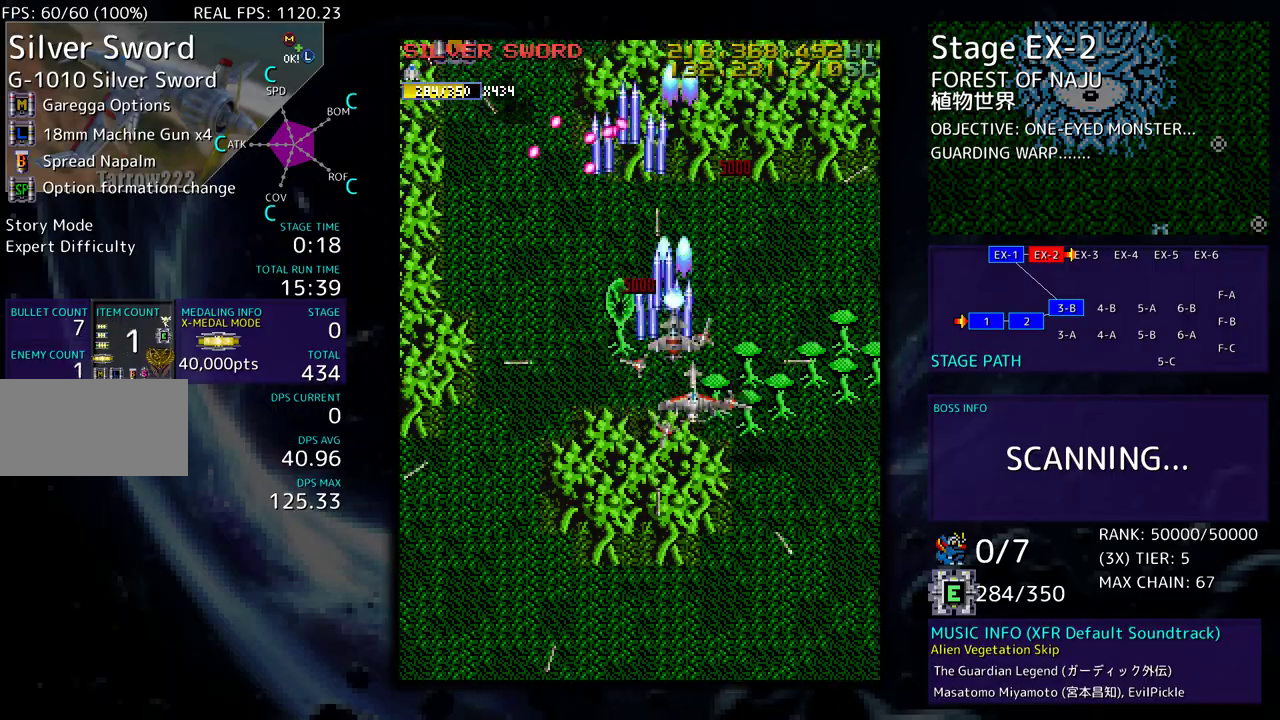
{"buttons": ["DPAD_LEFT"], "events": [[50, "DPAD_RIGHT", "up"], [67, "DPAD_LEFT", "down"], [100, "DPAD_DOWN", "up"], [117, "DPAD_DOWN", "down"], [300, "DPAD_DOWN", "up"], [317, "DPAD_LEFT", "up"], [400, "DPAD_LEFT", "down"]]}
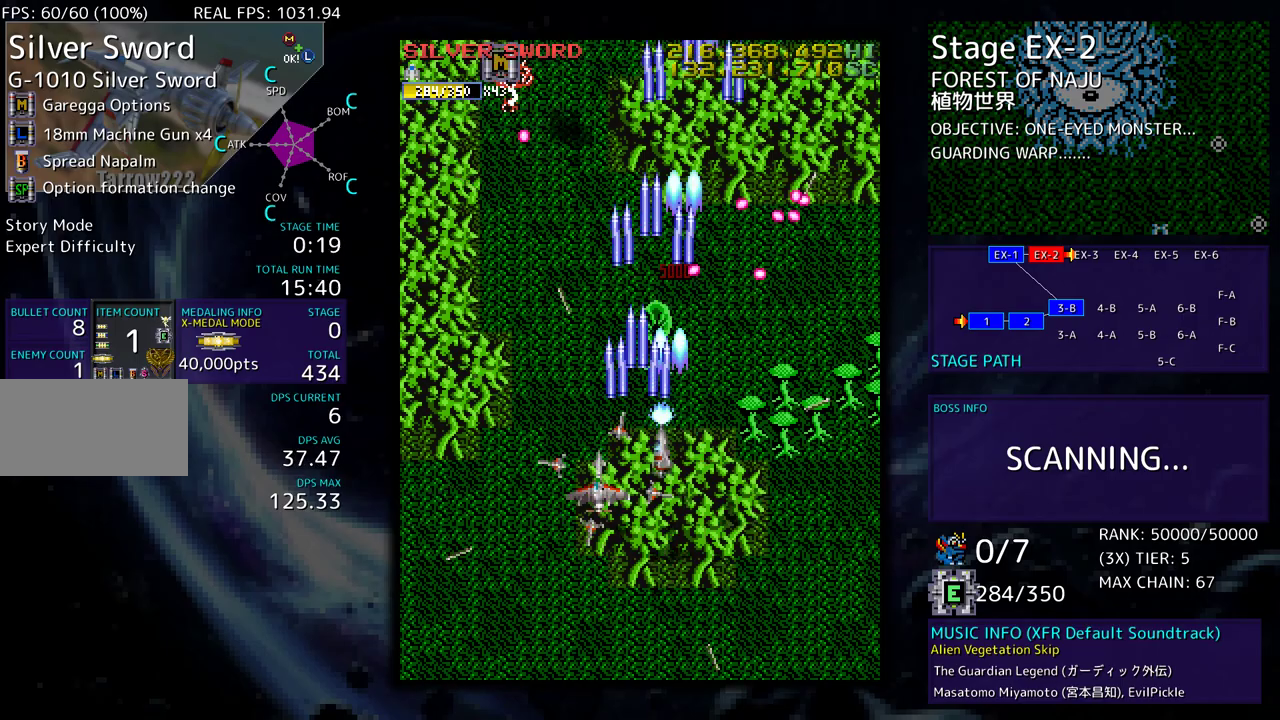
{"buttons": ["DPAD_DOWN", "DPAD_LEFT"], "events": [[100, "DPAD_UP", "down"], [417, "DPAD_UP", "up"], [433, "DPAD_DOWN", "down"], [433, "DPAD_LEFT", "up"], [483, "DPAD_LEFT", "down"]]}
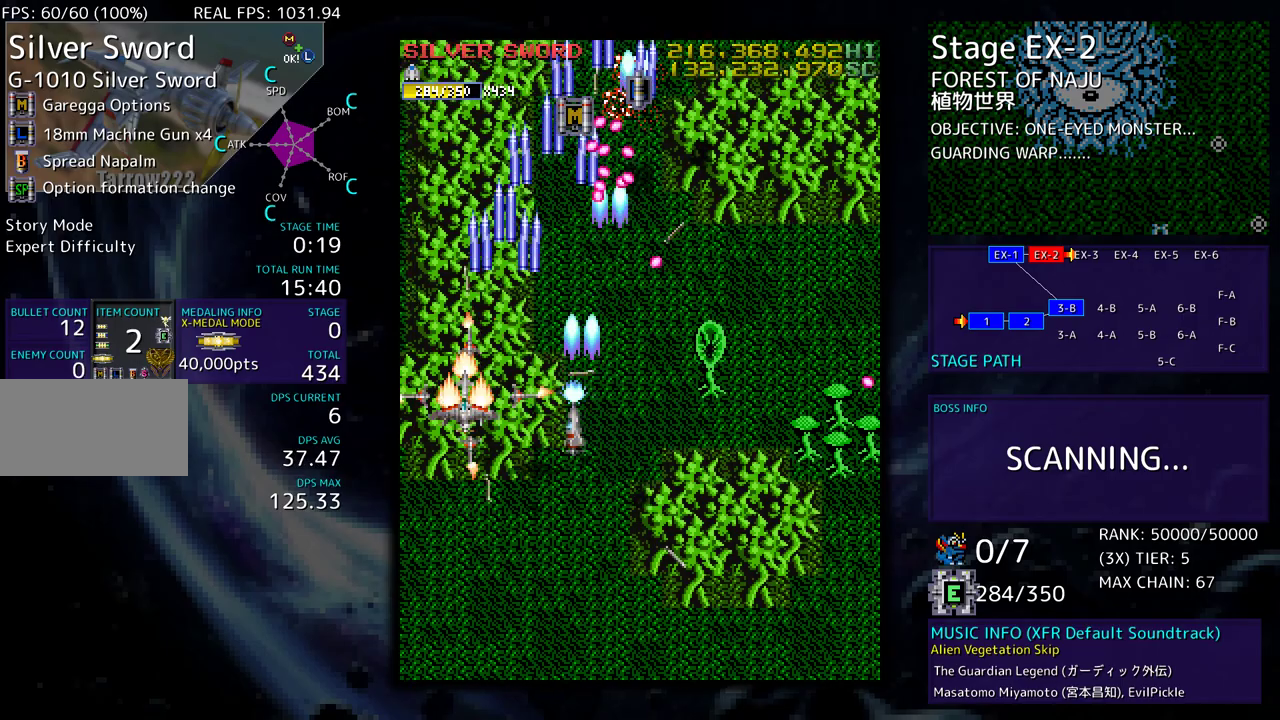
{"buttons": ["DPAD_UP", "DPAD_RIGHT"], "events": [[17, "DPAD_DOWN", "up"], [33, "DPAD_UP", "down"], [183, "DPAD_LEFT", "up"], [367, "DPAD_RIGHT", "down"]]}
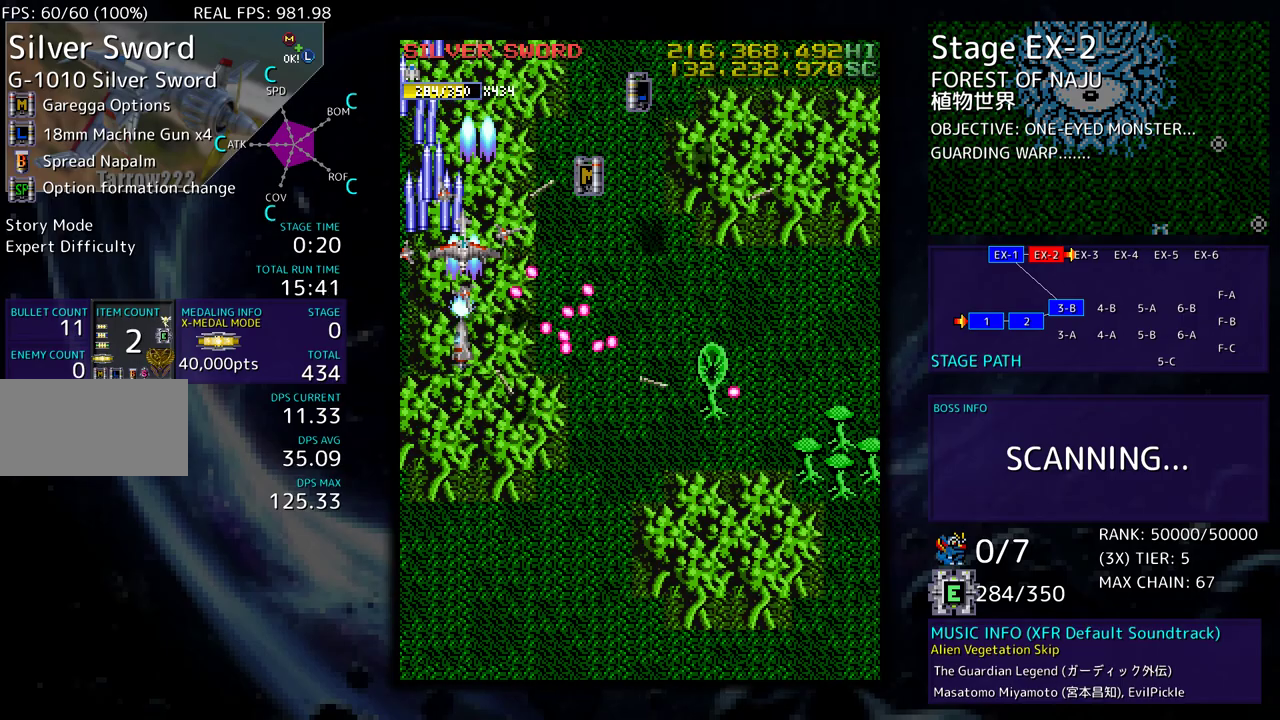
{"buttons": ["DPAD_DOWN"], "events": [[350, "DPAD_UP", "up"], [400, "DPAD_DOWN", "down"], [467, "DPAD_RIGHT", "up"]]}
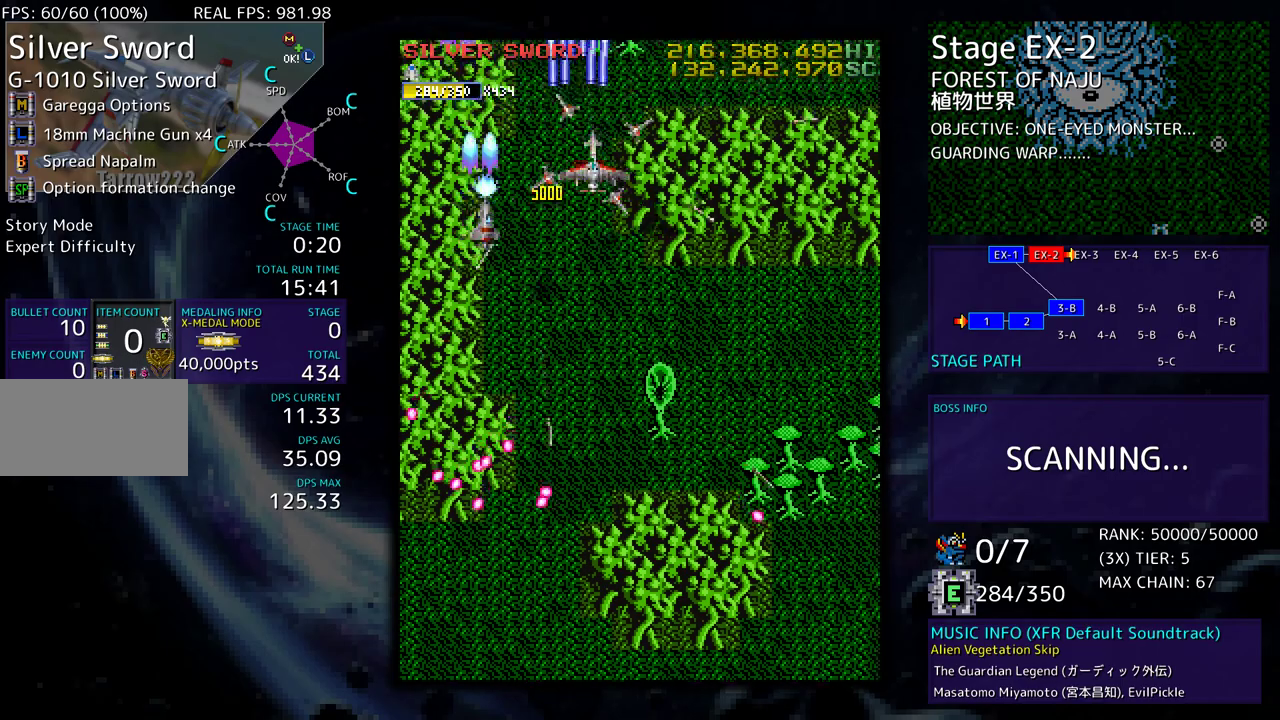
{"buttons": ["DPAD_DOWN", "DPAD_RIGHT"], "events": [[483, "DPAD_RIGHT", "down"]]}